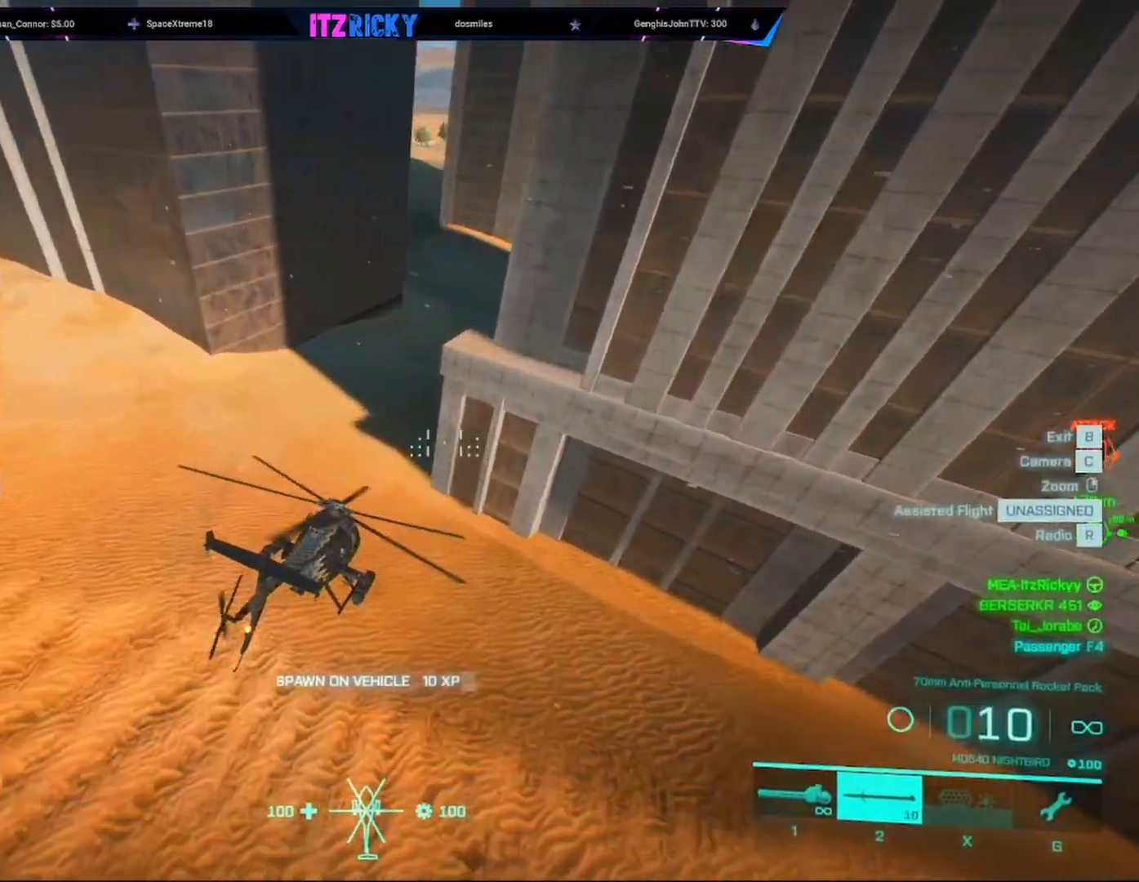
Gameplay with keyboard and mouse; each line is a JSON object with the keys and mouse buttons held at the frame after it. "events" lists presses ("down") and releases ("up") of "1", "2", "3", "4", "5", "a", "alt", "c", "caps_lock", "ctrl", "d", "e", "f", "g", "q", "r", "s", "shift", "space", "t", "tab", "v", "w", "x", "z", "mouse_left", "mouse_wheel" and "mouse_right" between this image and that frame as [ms after this image, input, new state], when the widget could be followed in between. "mouse_left", "mouse_wheel", "mouse_right" = the "left", "wheel", "right" buttons of the "mouse" list. No other keys are recorded. "wheel" means that the mouse wheel is clicked or scrolled. Not read: mouse_move.
{"keys": ["d", "w"], "mouse": [], "events": [[400, "d", "down"]]}
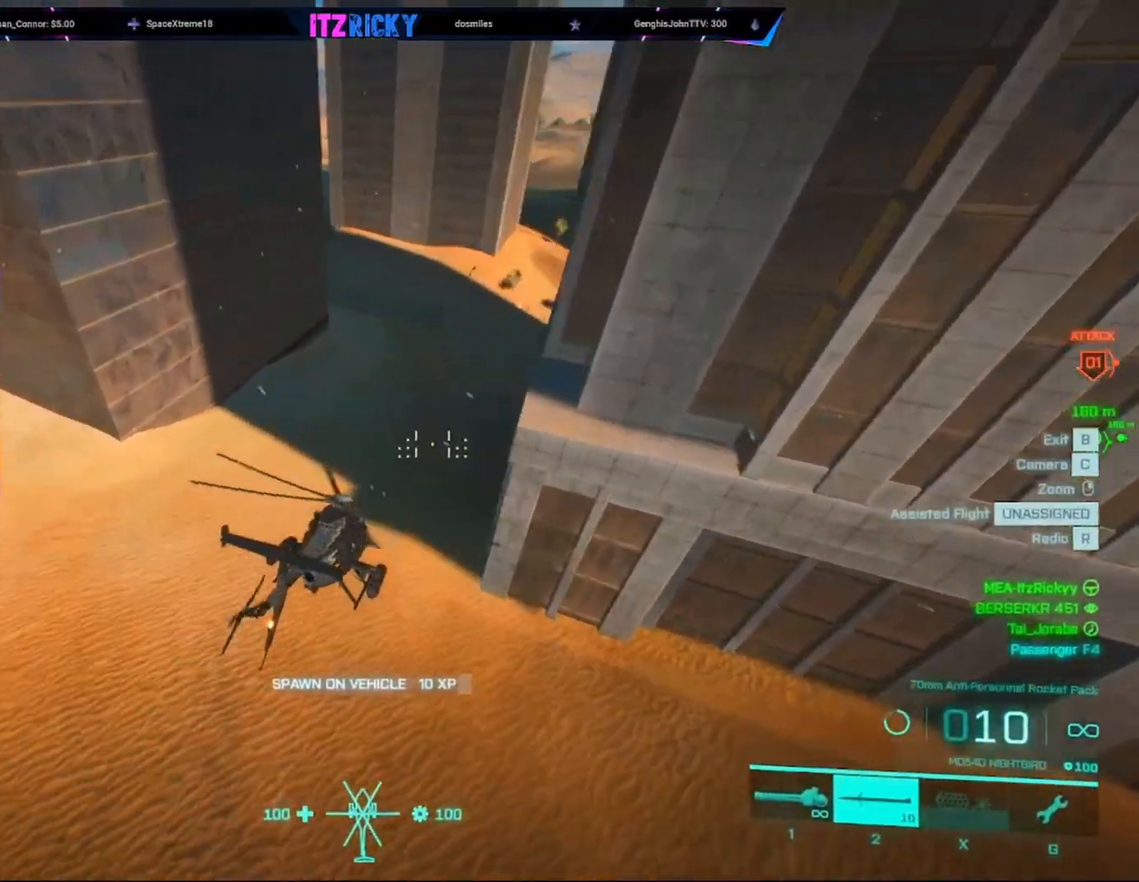
{"keys": [], "mouse": [], "events": [[100, "d", "up"], [133, "w", "up"]]}
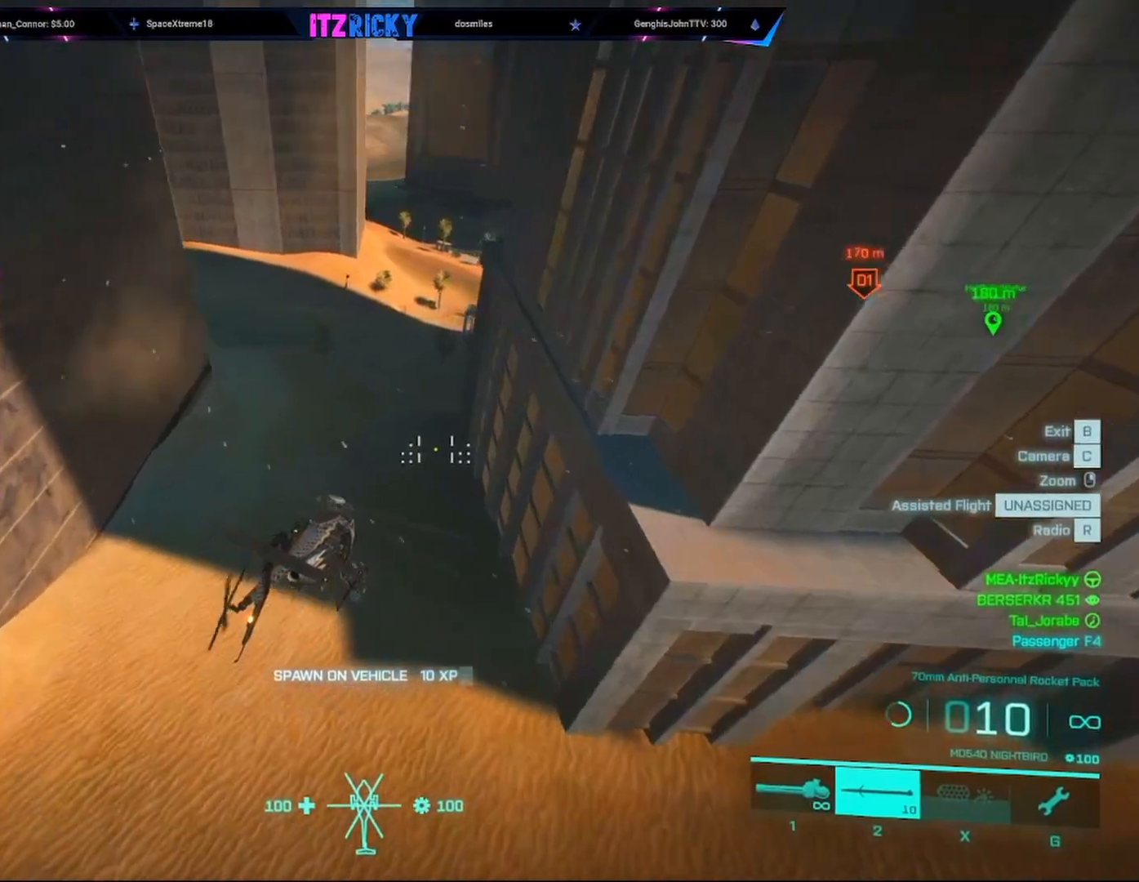
{"keys": [], "mouse": [], "events": [[67, "w", "down"], [433, "w", "up"]]}
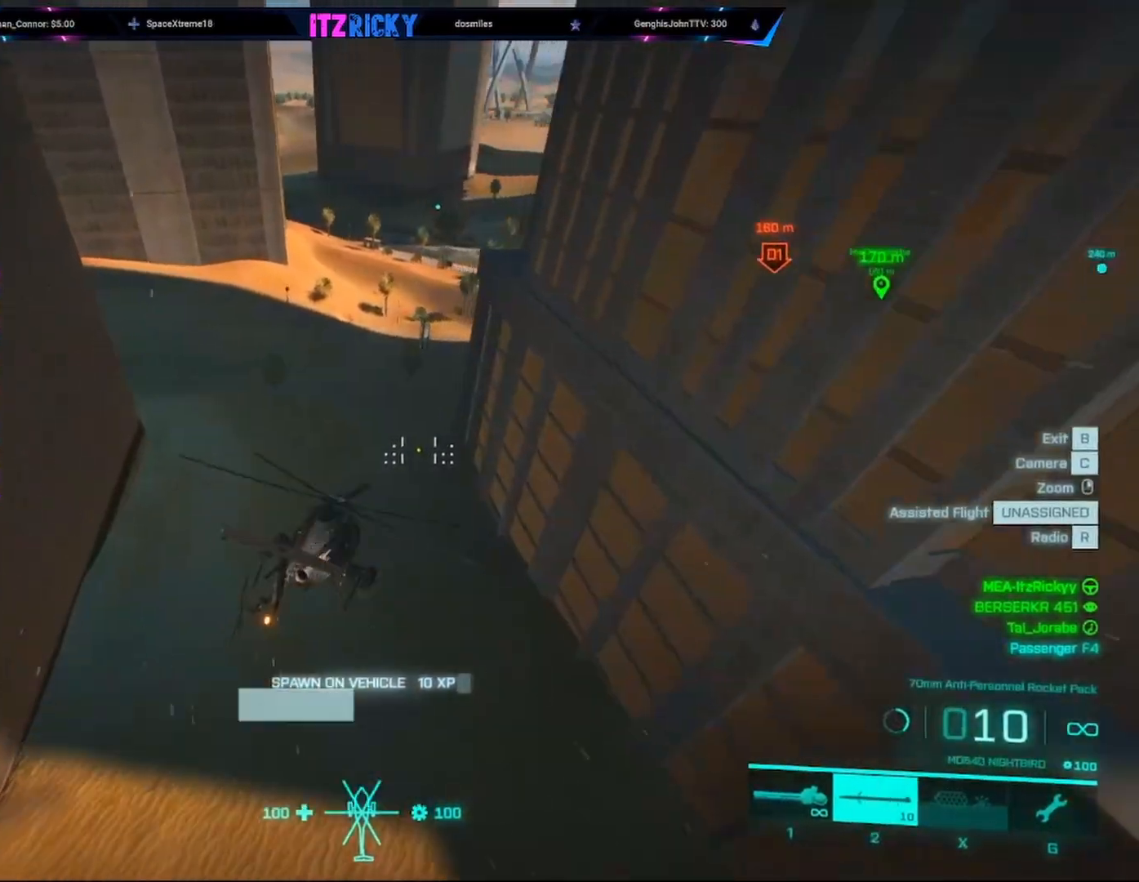
{"keys": ["w"], "mouse": [], "events": [[200, "w", "down"]]}
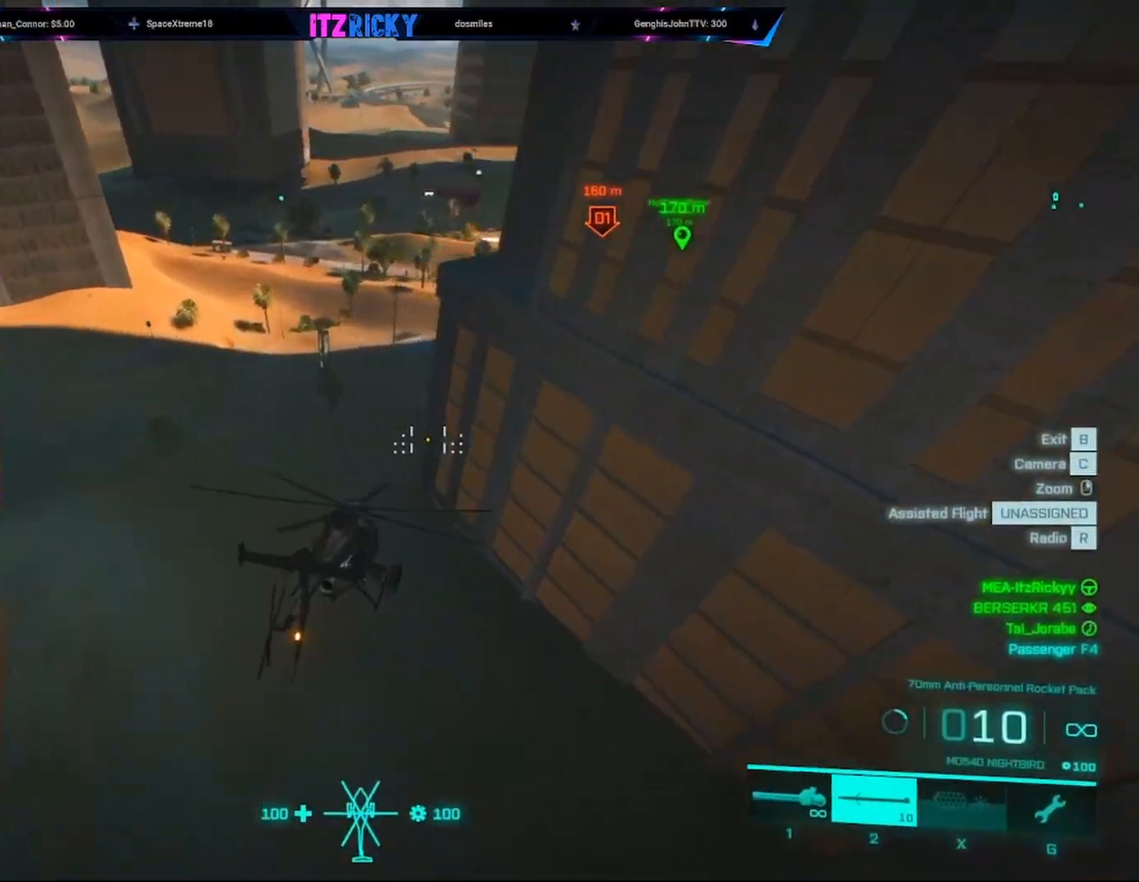
{"keys": ["w"], "mouse": [], "events": [[33, "w", "up"], [233, "w", "down"], [367, "c", "down"], [467, "c", "up"]]}
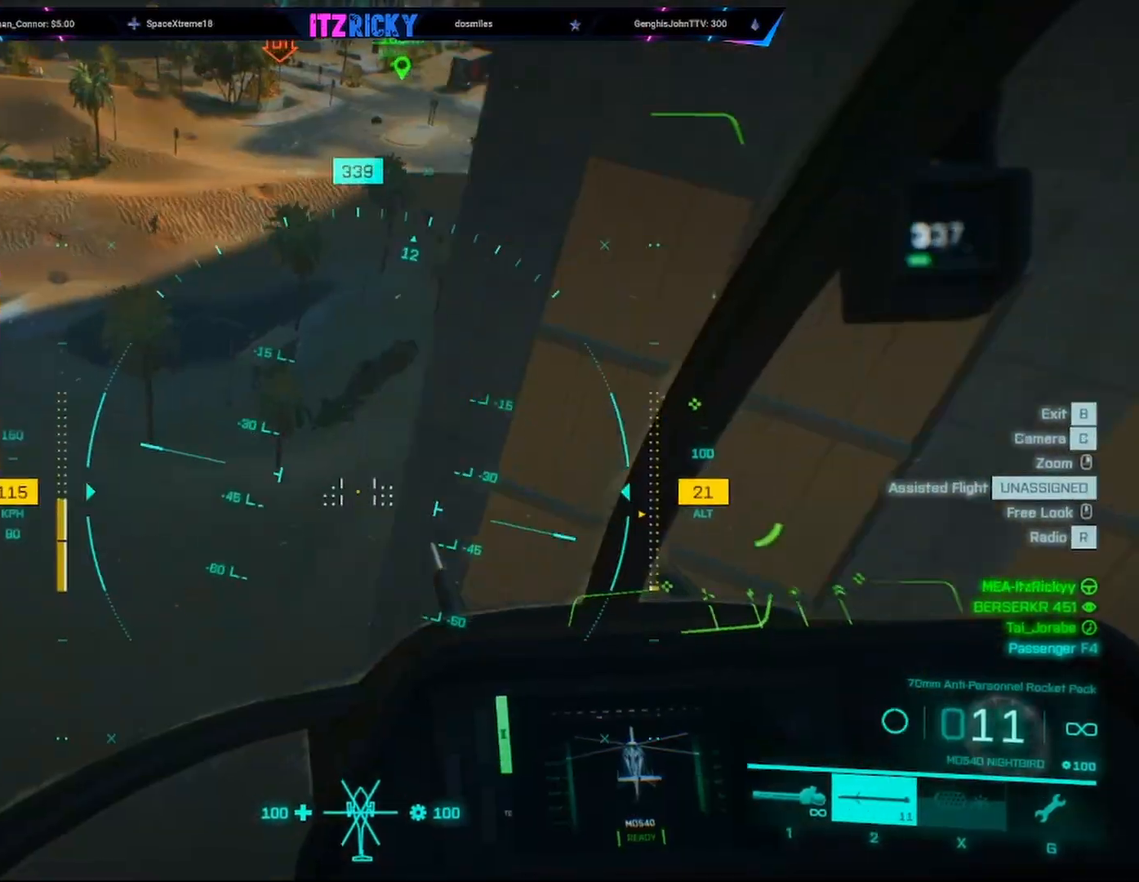
{"keys": [], "mouse": [], "events": [[400, "w", "up"]]}
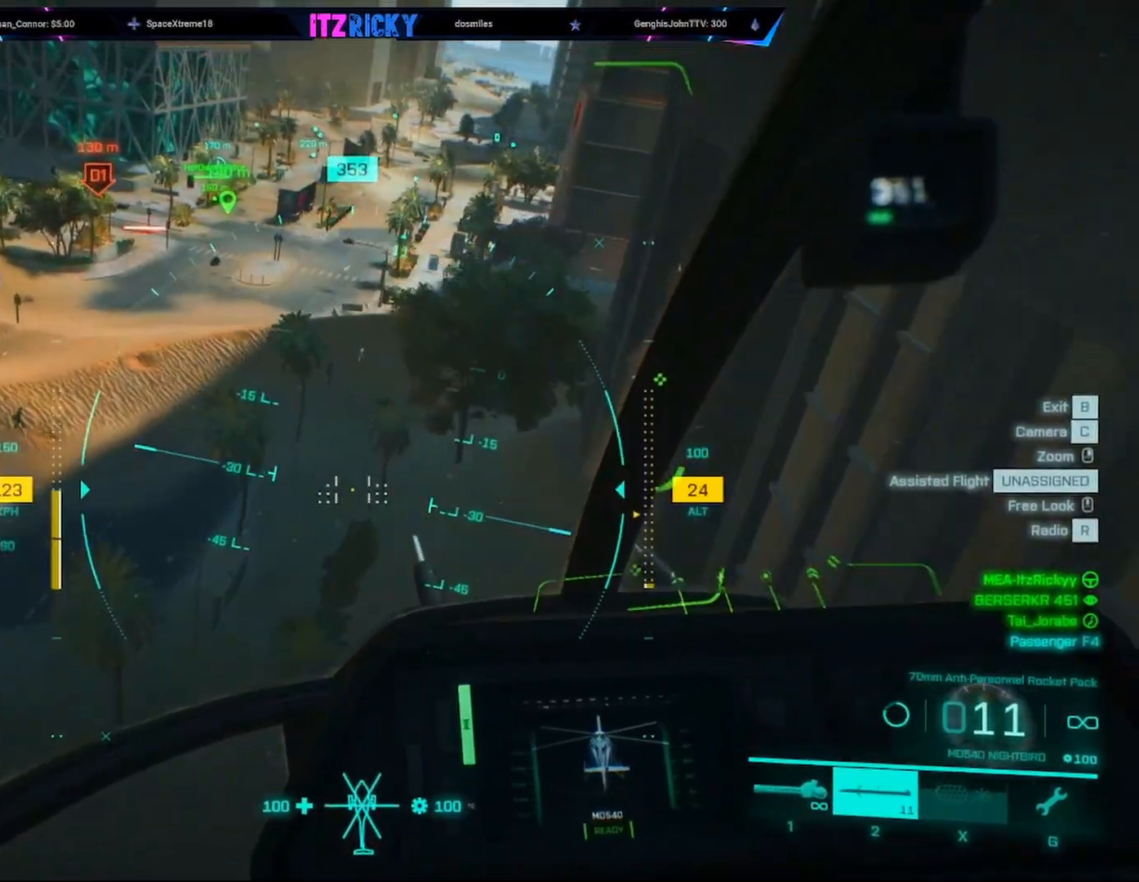
{"keys": [], "mouse": [], "events": [[33, "w", "down"], [200, "d", "down"], [367, "d", "up"], [367, "w", "up"]]}
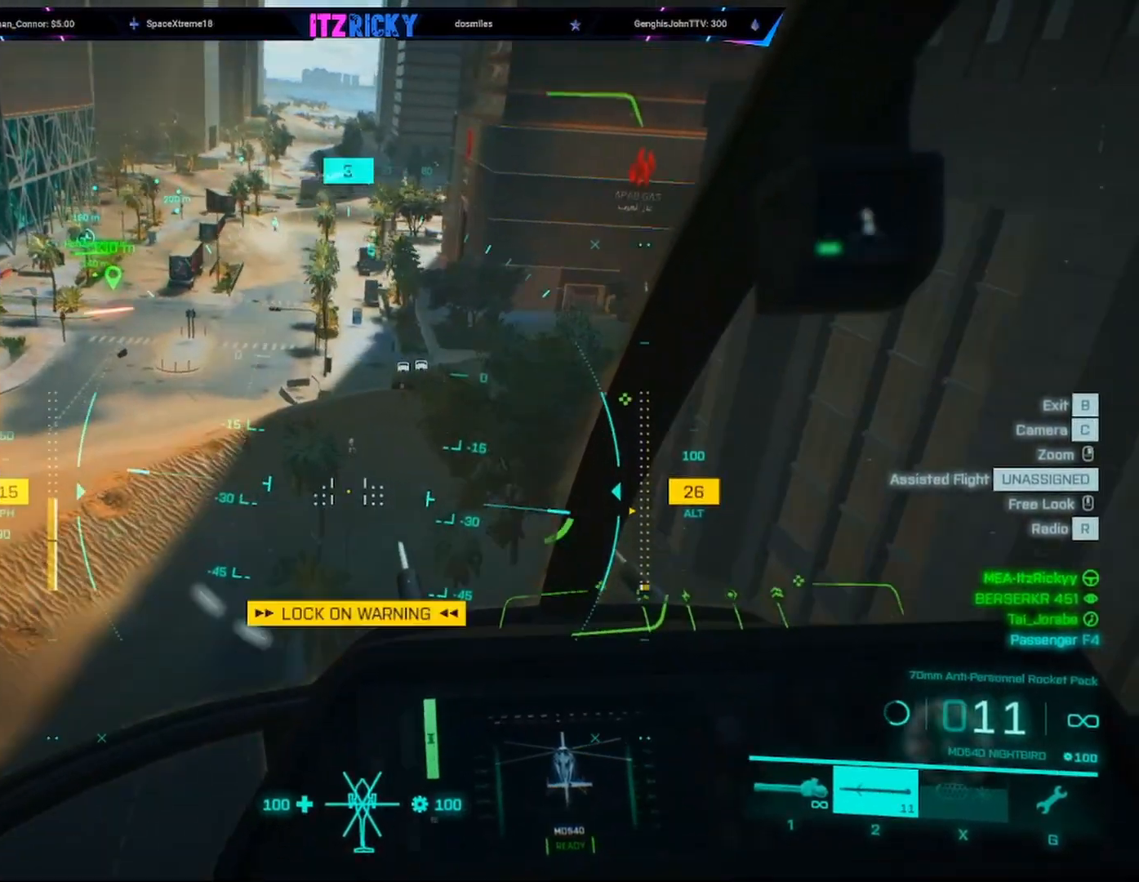
{"keys": [], "mouse": ["left"], "events": [[133, "mouse_left", "down"]]}
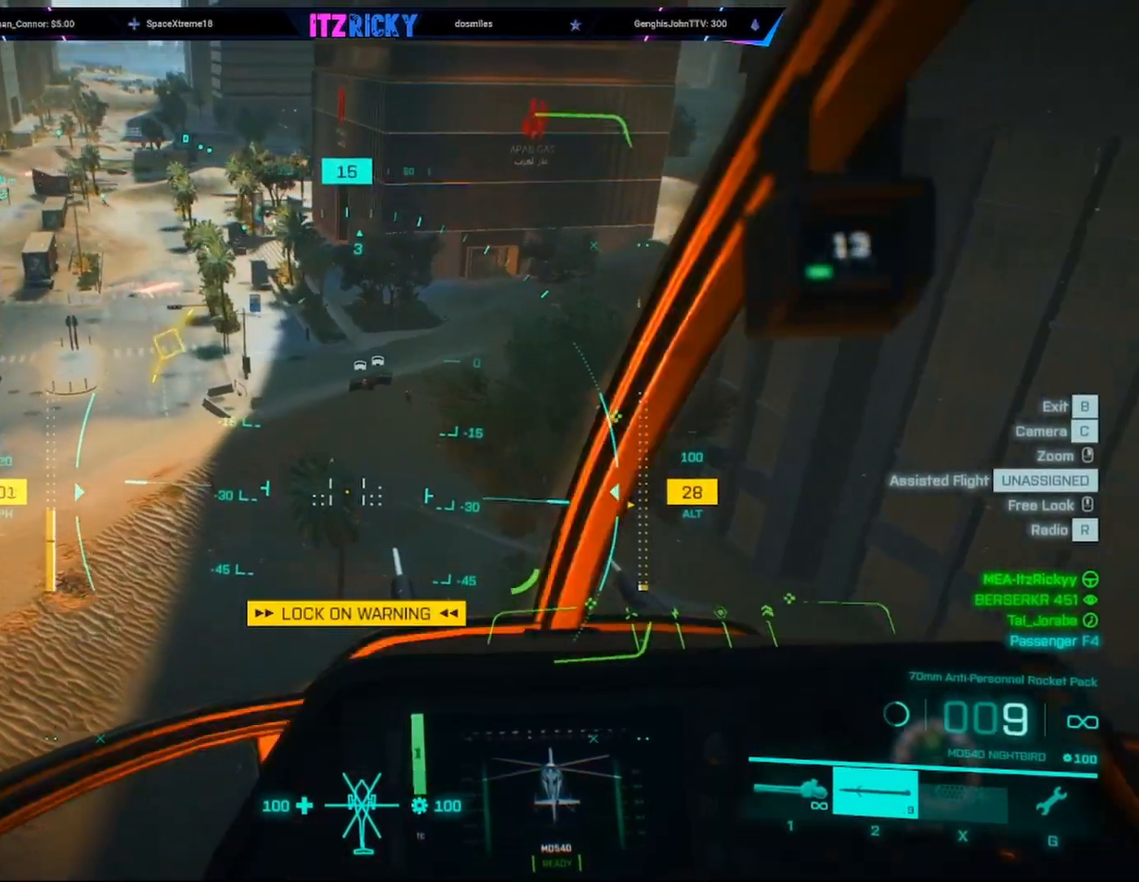
{"keys": [], "mouse": ["left"], "events": [[300, "w", "down"], [400, "d", "down"], [433, "w", "up"], [467, "d", "up"]]}
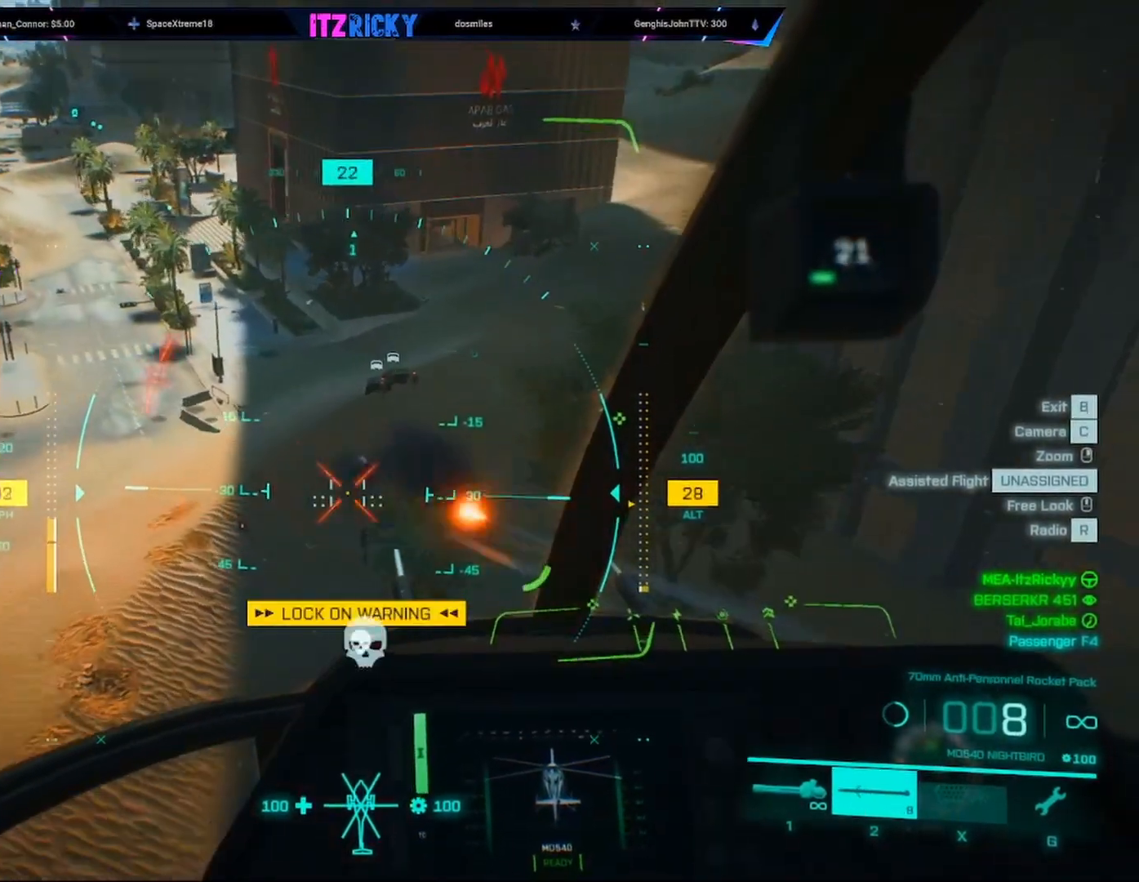
{"keys": ["w"], "mouse": [], "events": [[167, "d", "down"], [233, "w", "down"], [267, "mouse_left", "up"], [367, "d", "up"]]}
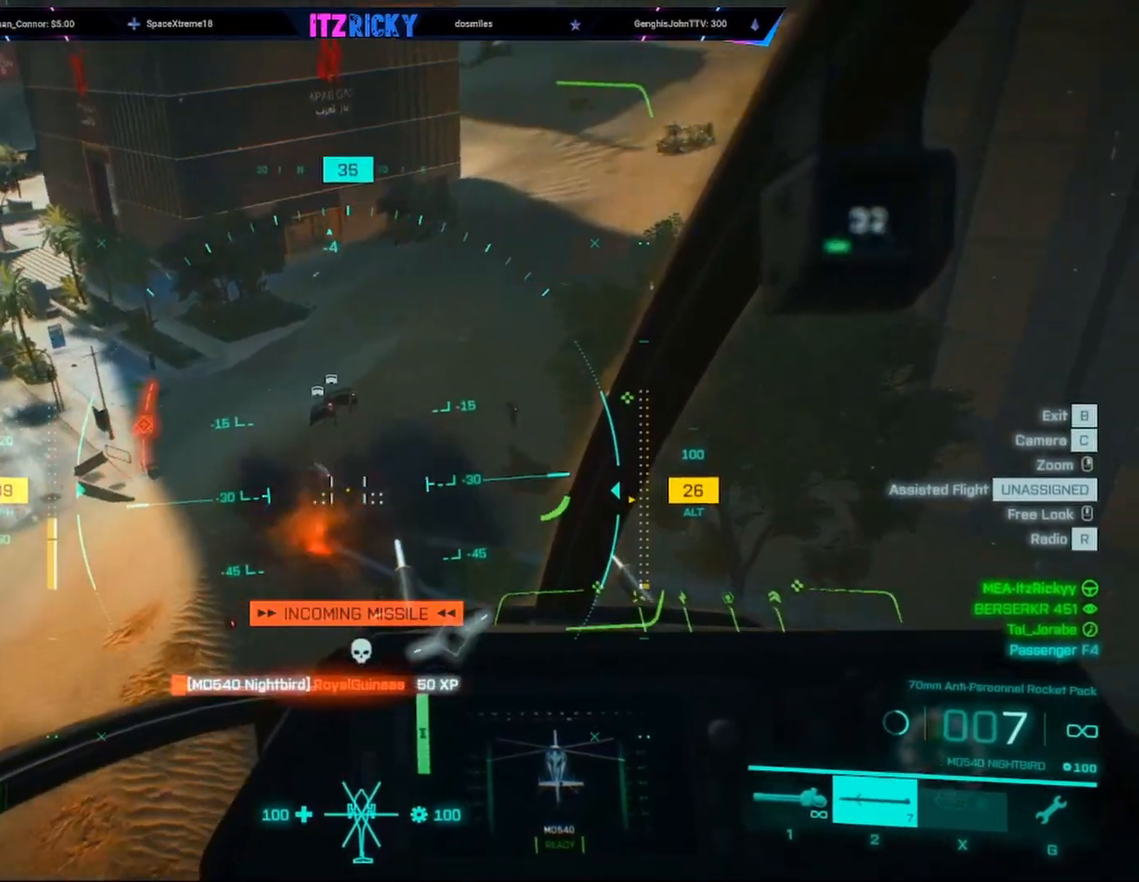
{"keys": [], "mouse": ["left"], "events": [[133, "w", "up"], [200, "mouse_left", "down"], [267, "d", "down"], [433, "d", "up"]]}
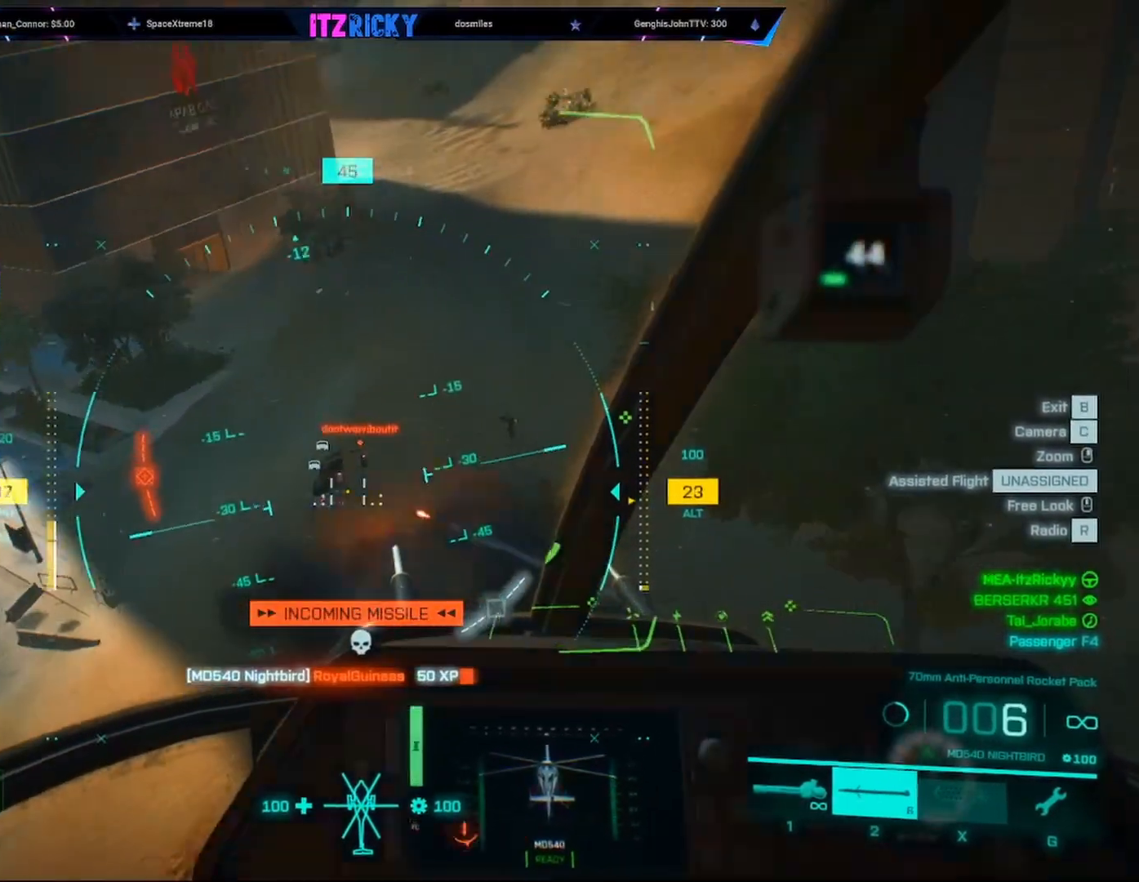
{"keys": [], "mouse": ["left"], "events": [[67, "w", "down"], [200, "x", "down"], [333, "x", "up"], [400, "d", "down"], [433, "d", "up"], [433, "w", "up"]]}
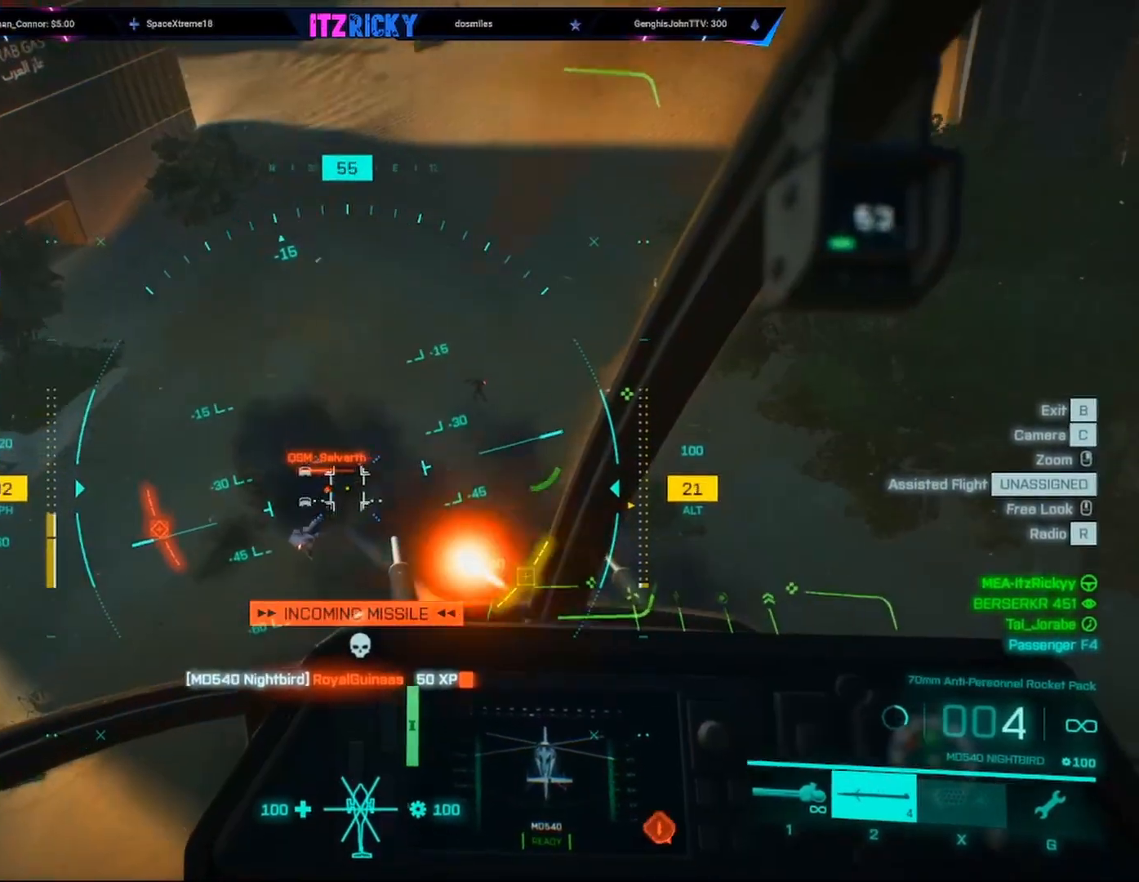
{"keys": ["d", "w"], "mouse": ["left"], "events": [[267, "w", "down"], [367, "c", "down"], [367, "d", "down"], [433, "c", "up"]]}
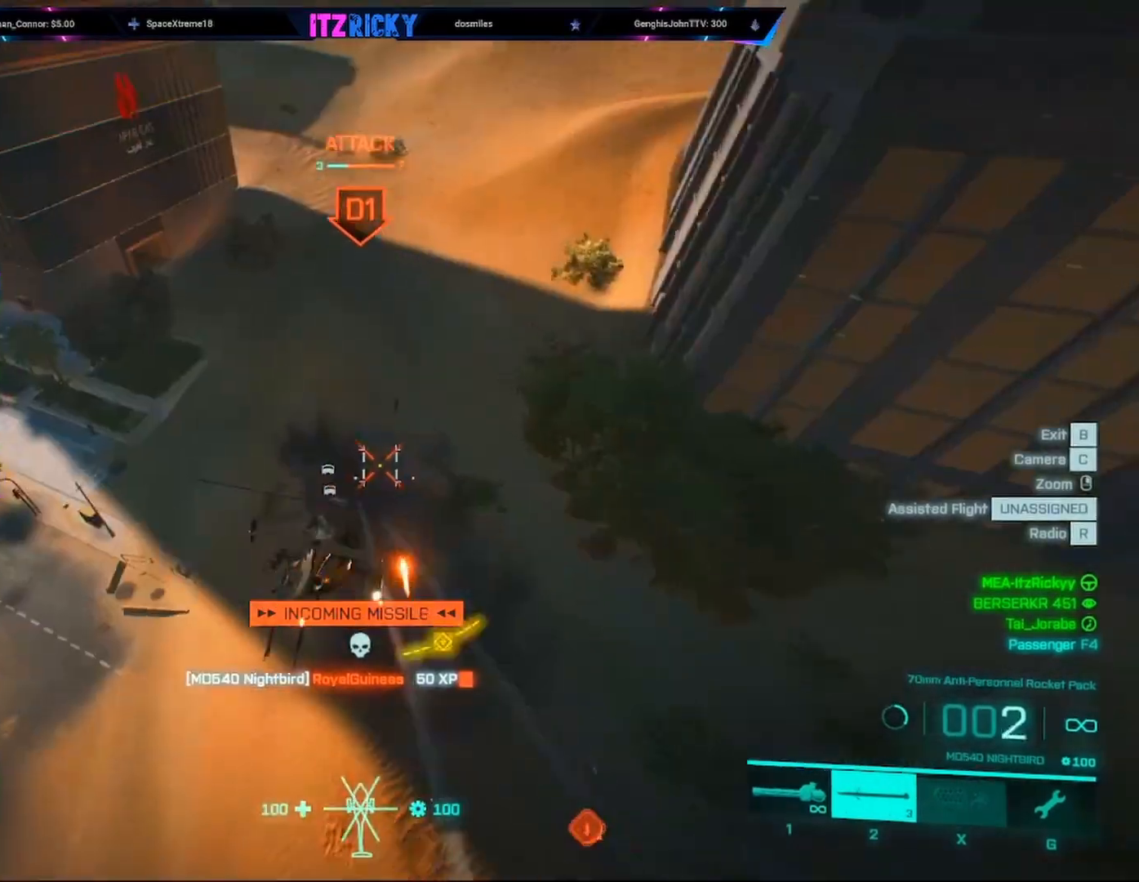
{"keys": ["a", "w"], "mouse": [], "events": [[133, "d", "up"], [267, "mouse_left", "up"], [433, "a", "down"]]}
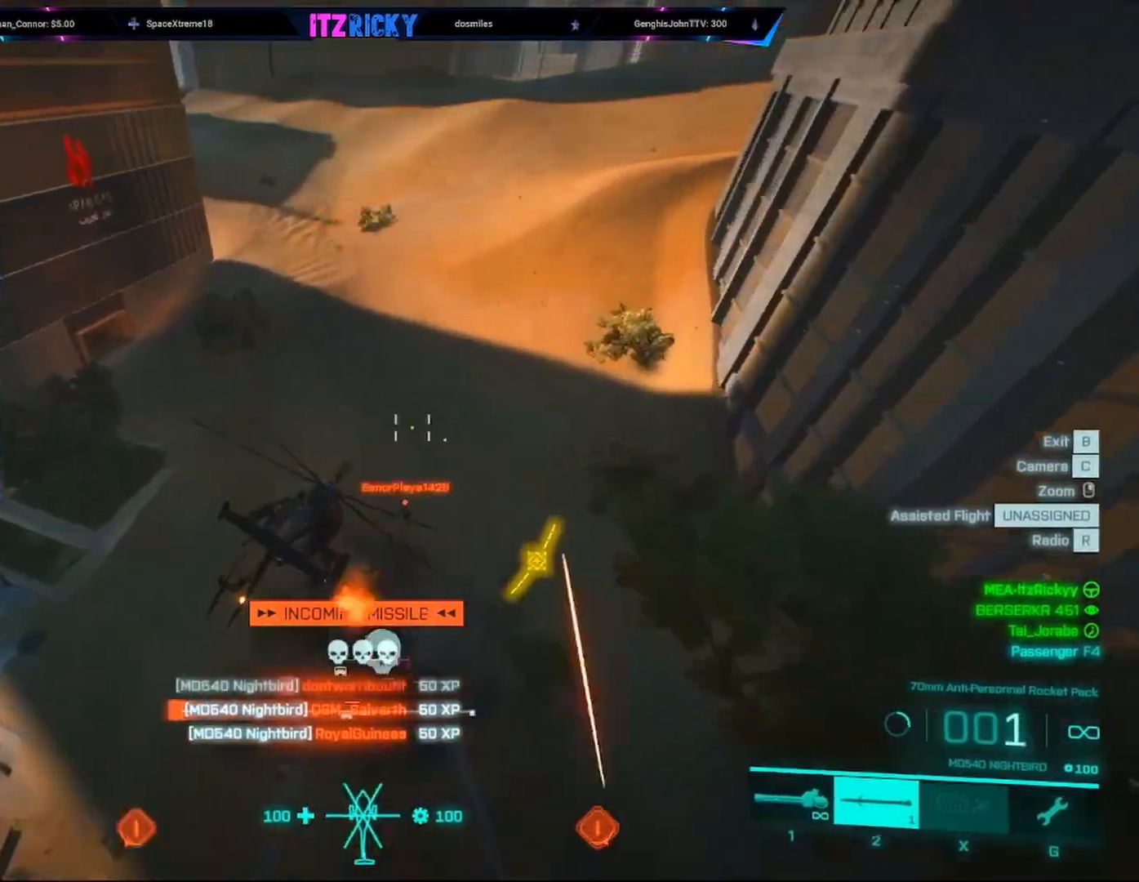
{"keys": ["w"], "mouse": [], "events": [[200, "a", "up"]]}
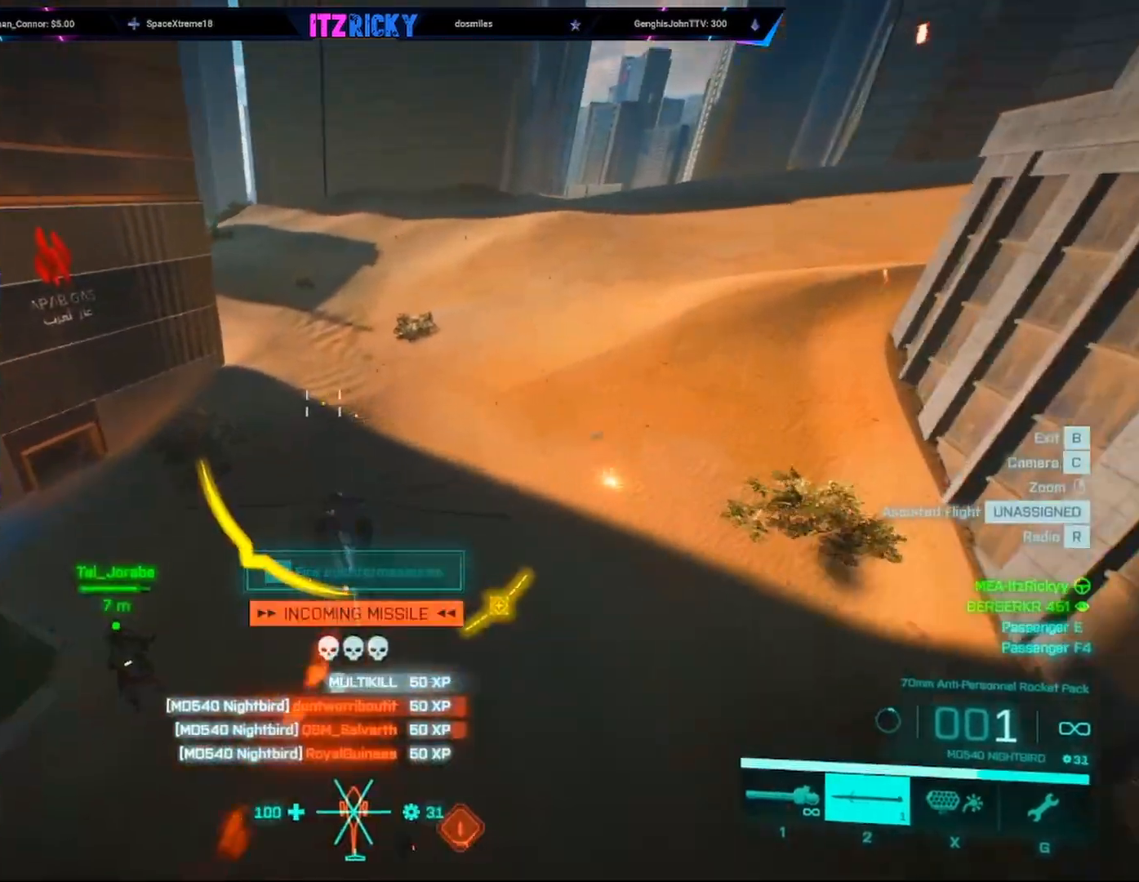
{"keys": ["g", "w"], "mouse": [], "events": [[33, "a", "down"], [133, "a", "up"], [500, "g", "down"]]}
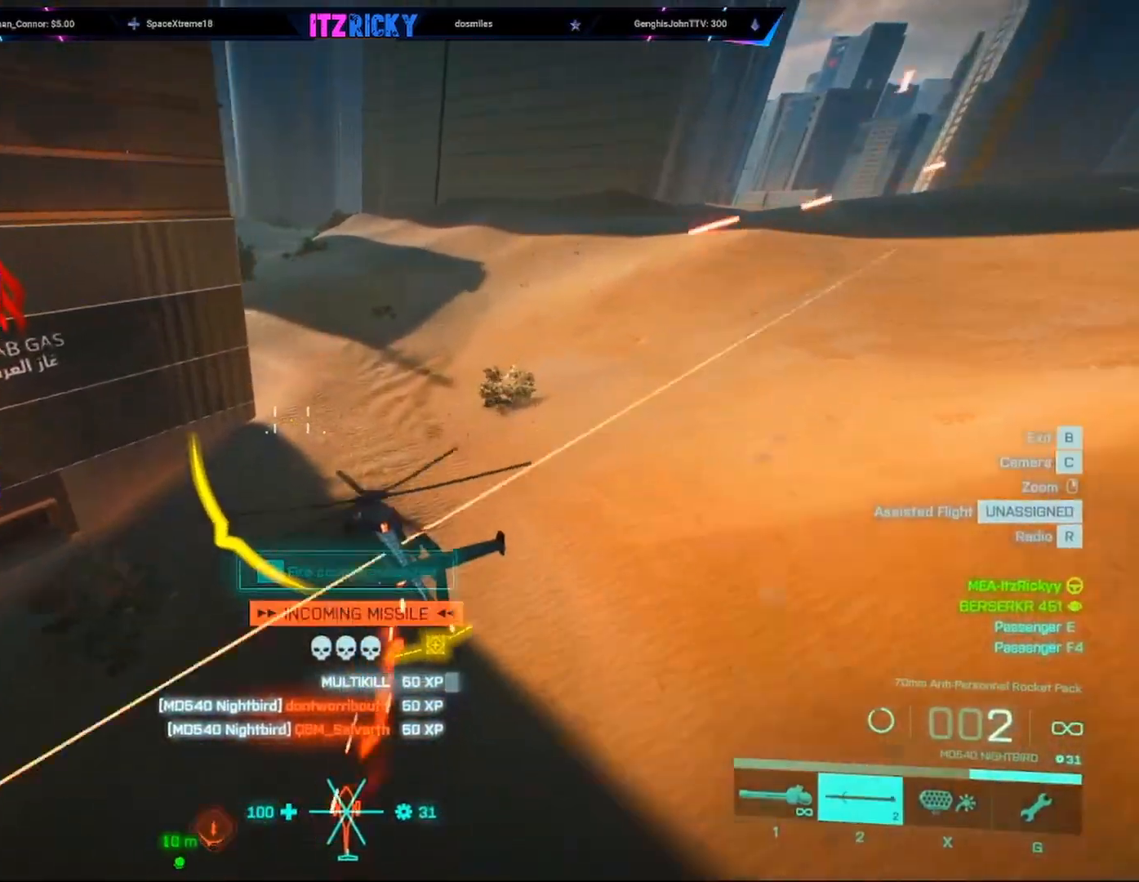
{"keys": [], "mouse": [], "events": [[100, "g", "up"], [200, "g", "down"], [233, "g", "up"], [333, "w", "up"], [367, "space", "down"], [367, "w", "down"], [367, "x", "down"], [433, "a", "down"], [433, "space", "up"], [500, "a", "up"], [500, "w", "up"], [500, "x", "up"]]}
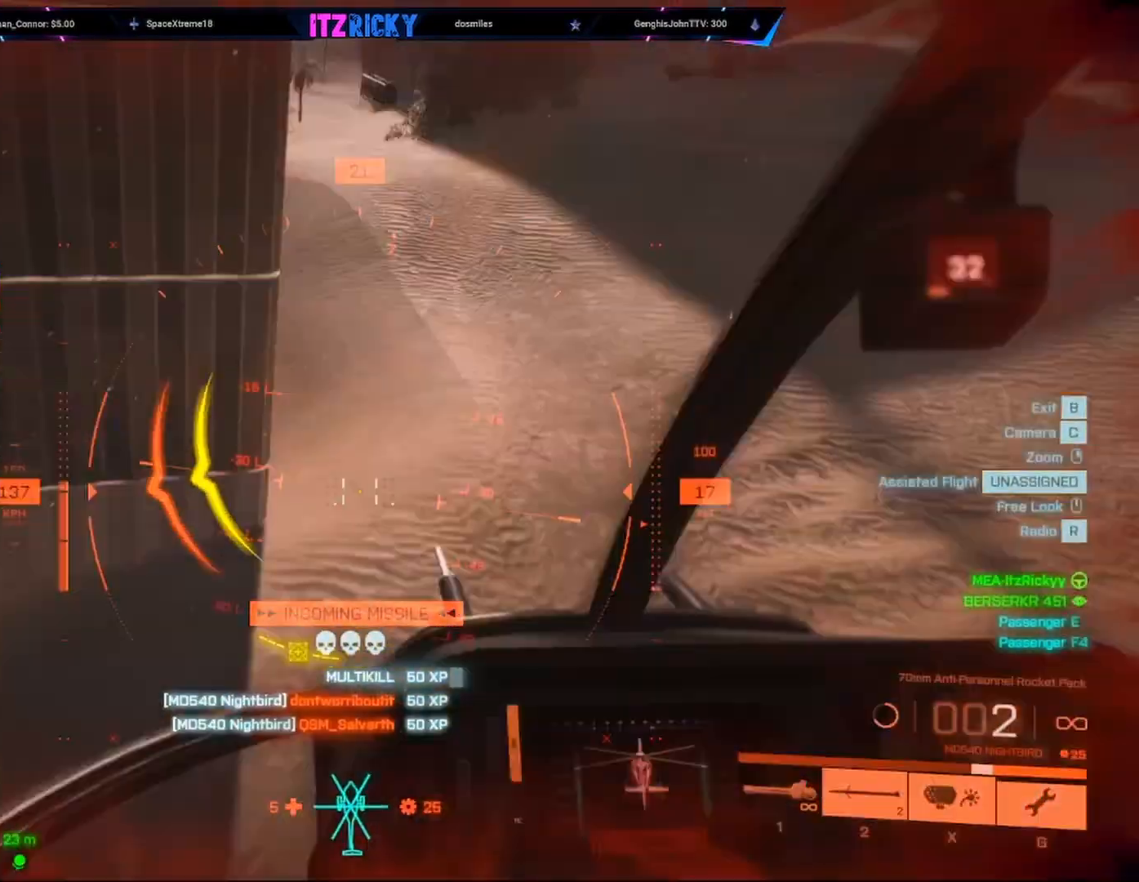
{"keys": ["a", "w"], "mouse": [], "events": [[333, "a", "down"], [333, "w", "down"]]}
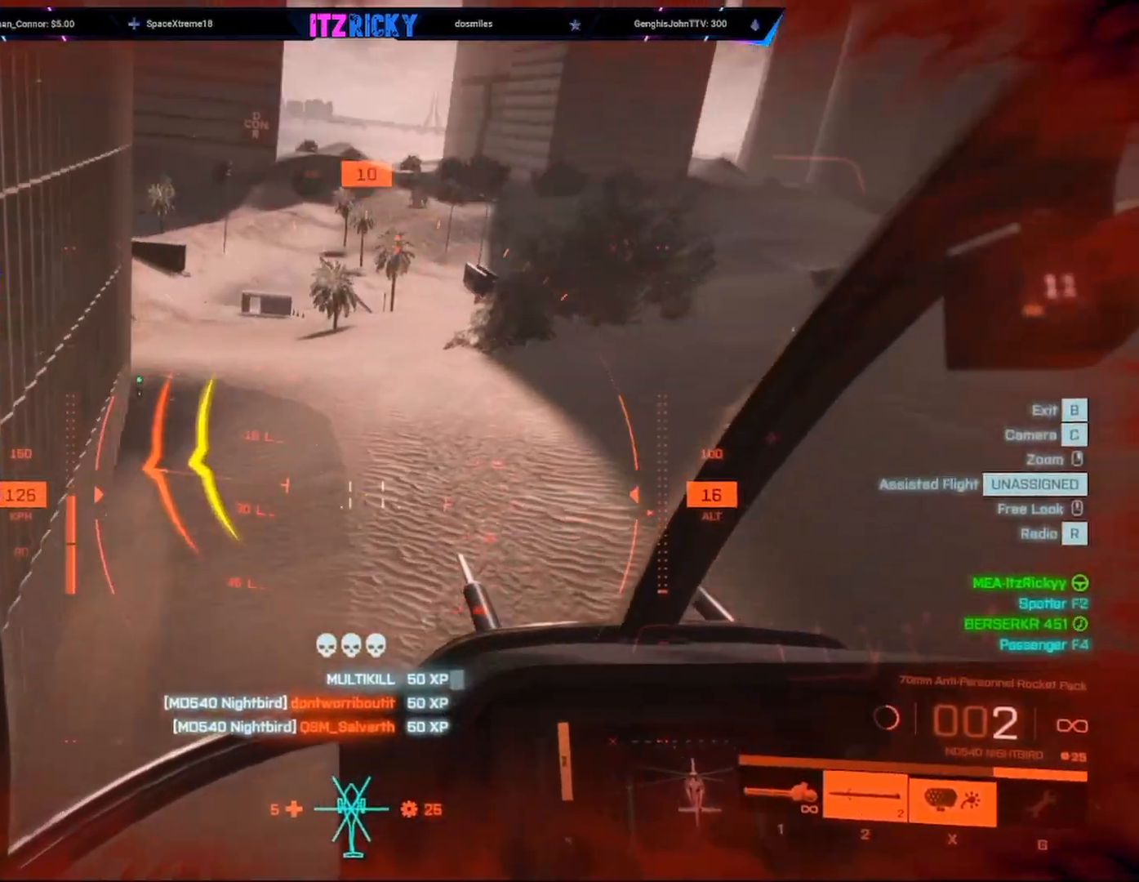
{"keys": ["c"], "mouse": [], "events": [[200, "a", "up"], [267, "w", "up"], [300, "w", "down"], [400, "w", "up"], [467, "c", "down"]]}
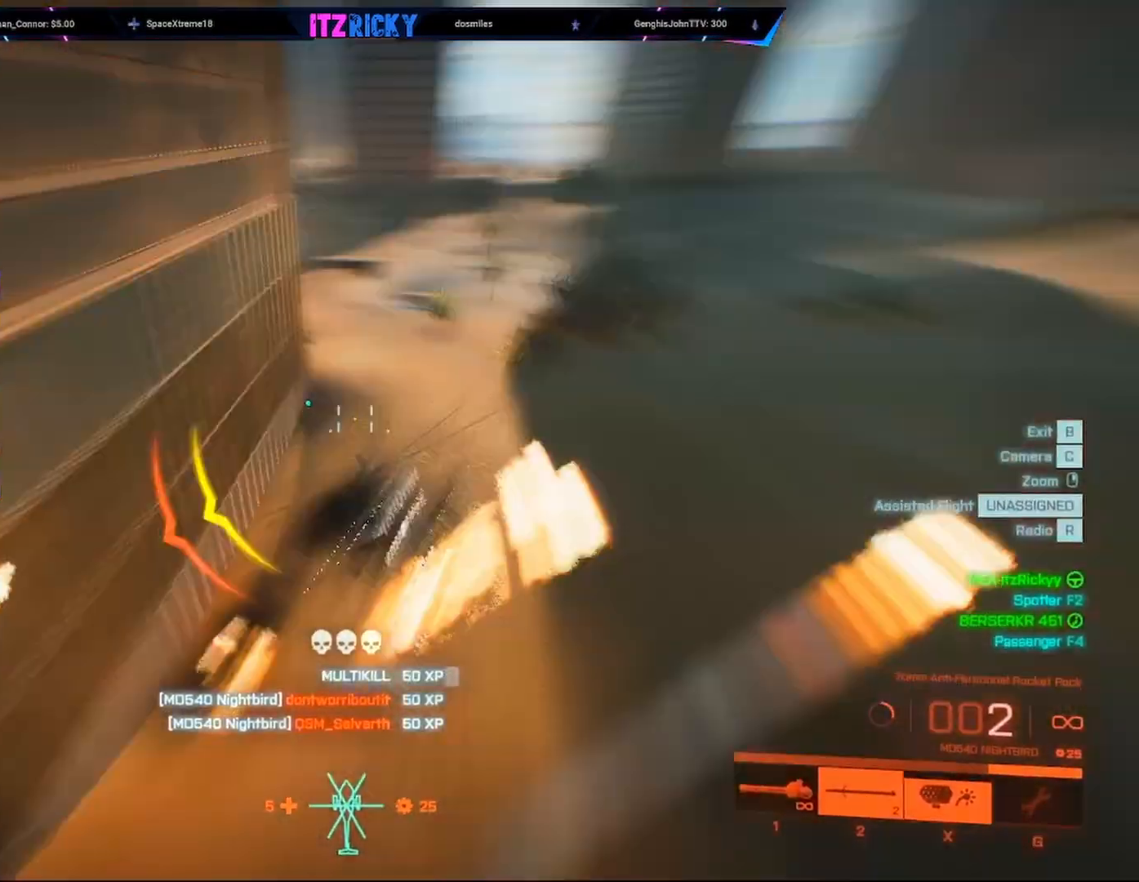
{"keys": ["w"], "mouse": [], "events": [[33, "c", "up"], [33, "w", "down"], [233, "d", "down"], [500, "d", "up"]]}
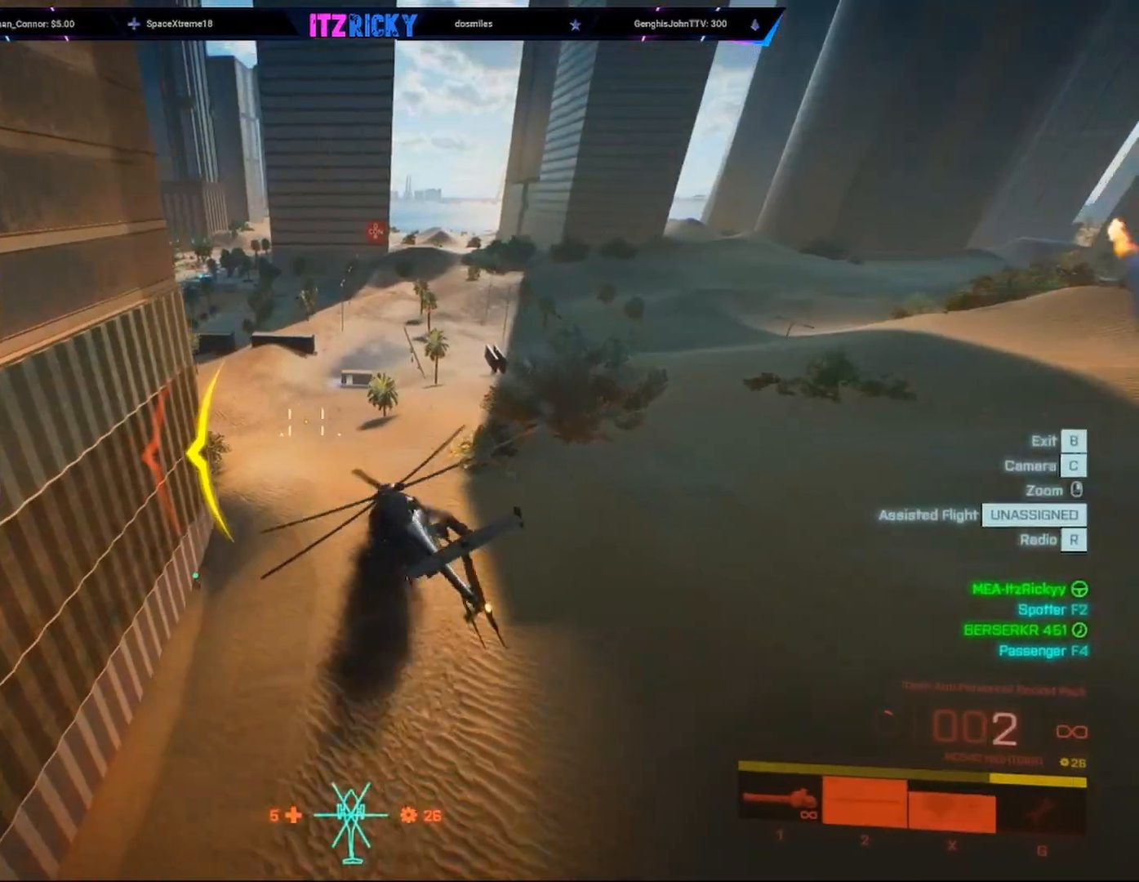
{"keys": ["w"], "mouse": [], "events": [[333, "g", "down"], [467, "g", "up"]]}
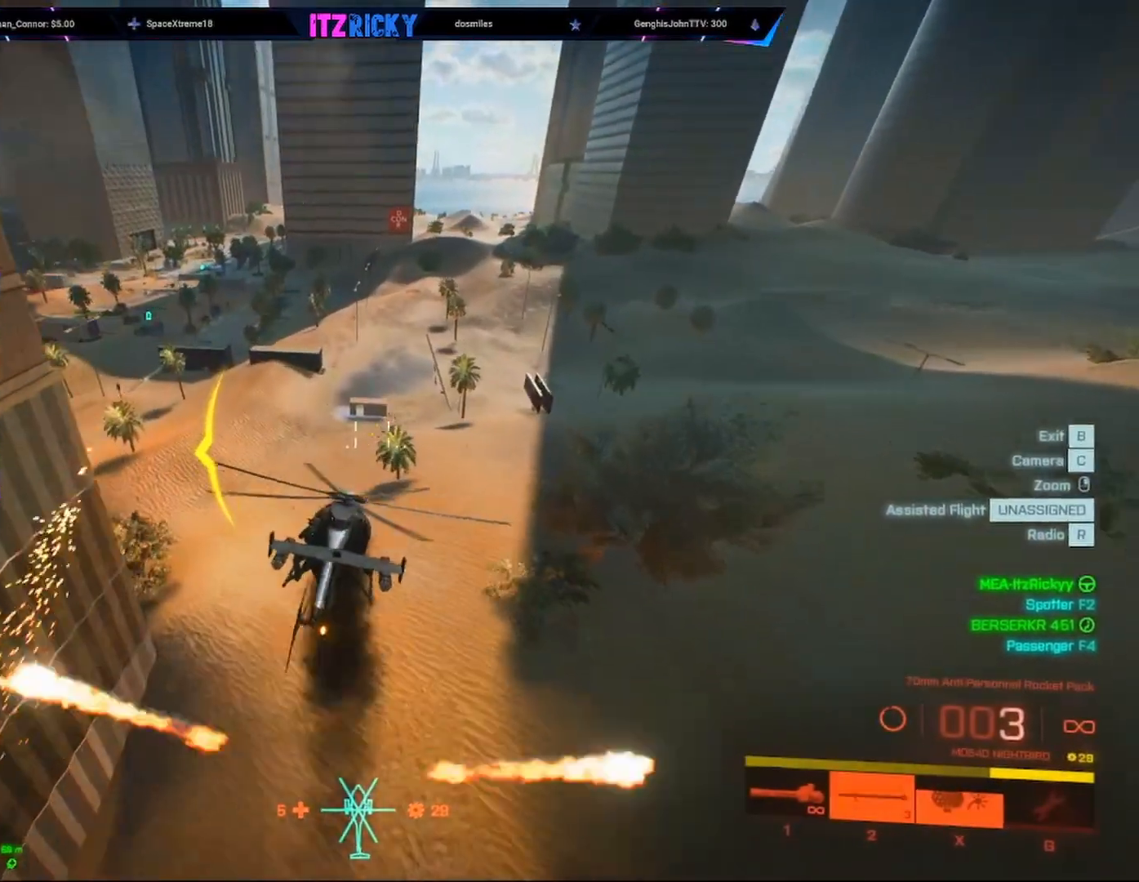
{"keys": ["w"], "mouse": [], "events": []}
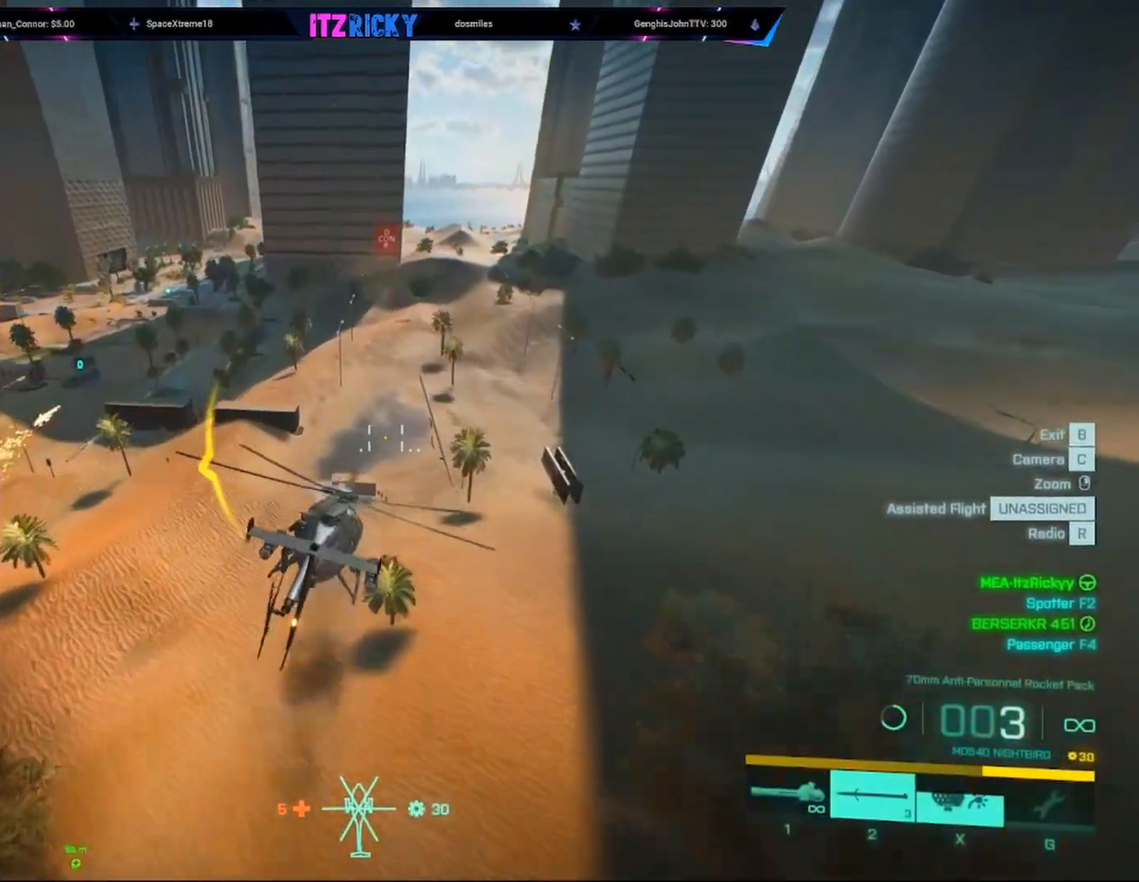
{"keys": ["w"], "mouse": [], "events": []}
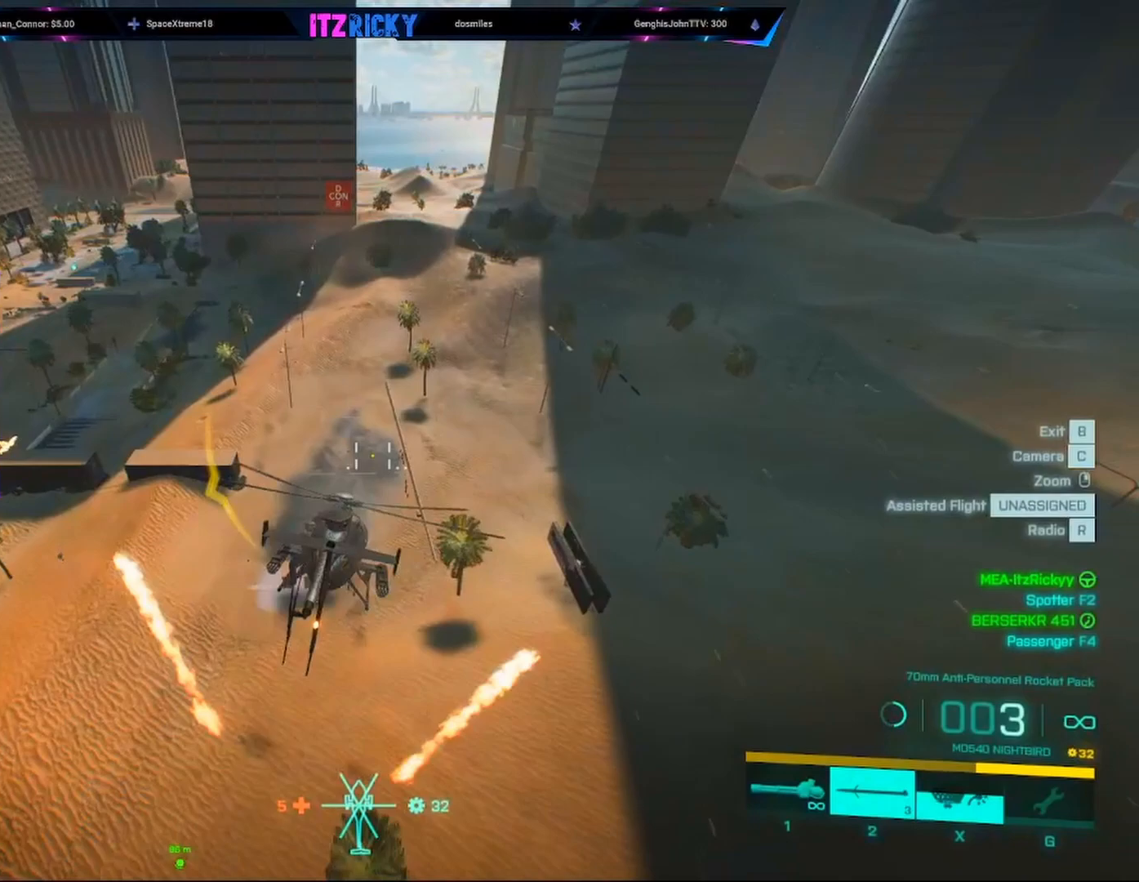
{"keys": ["w"], "mouse": [], "events": []}
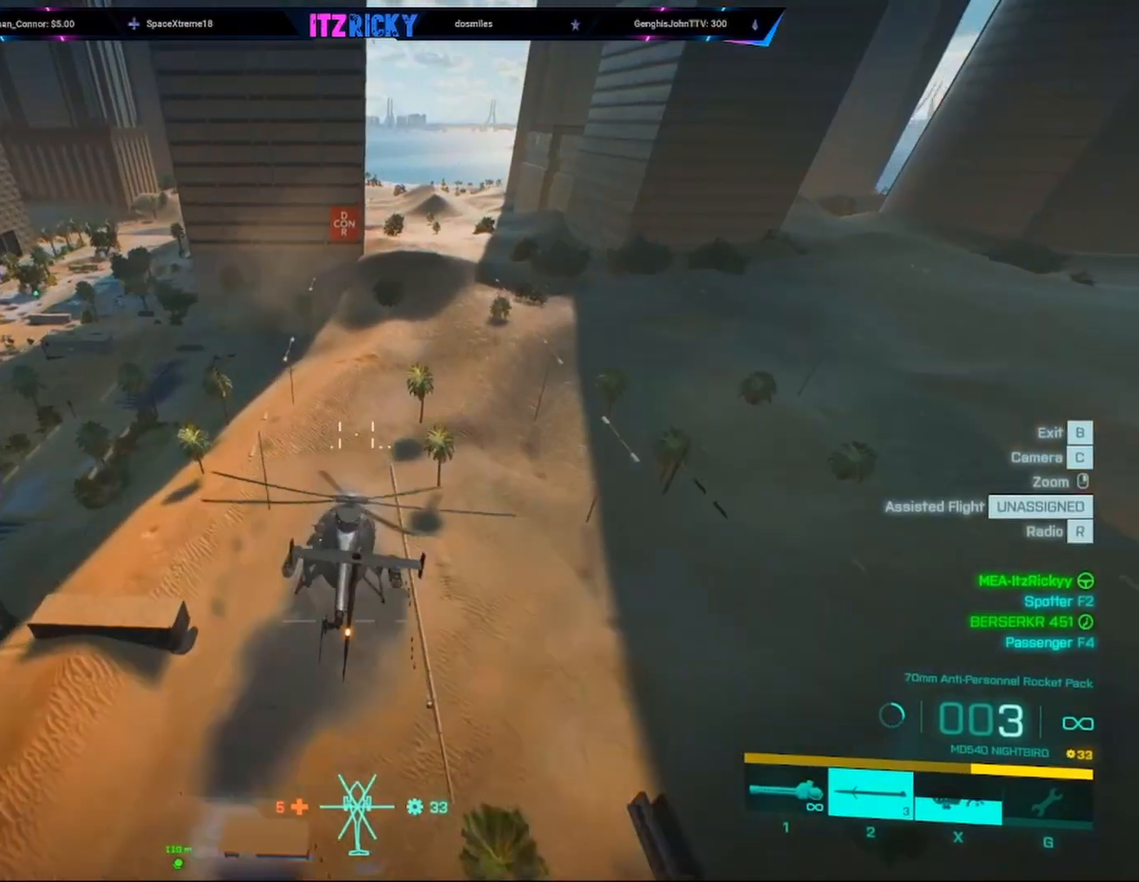
{"keys": ["tab", "w"], "mouse": [], "events": [[267, "tab", "down"]]}
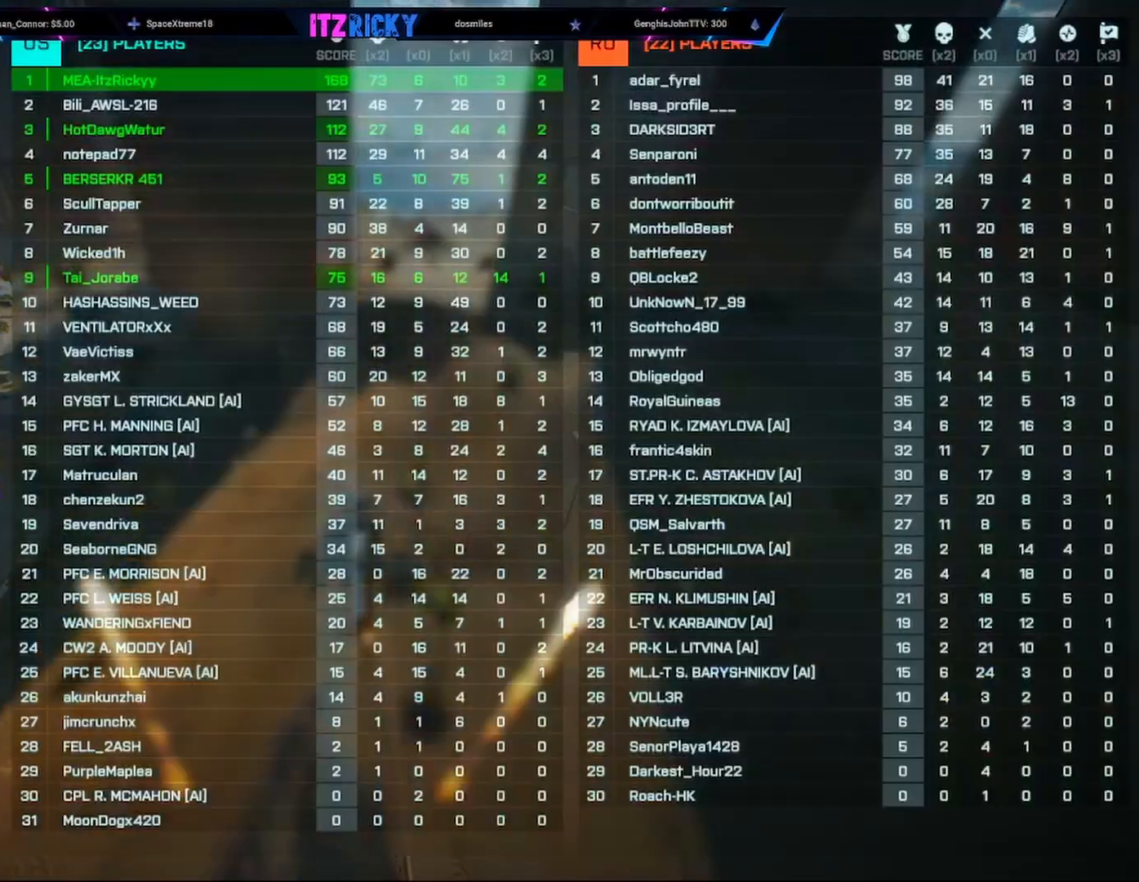
{"keys": ["tab", "w"], "mouse": [], "events": [[200, "d", "down"], [333, "d", "up"]]}
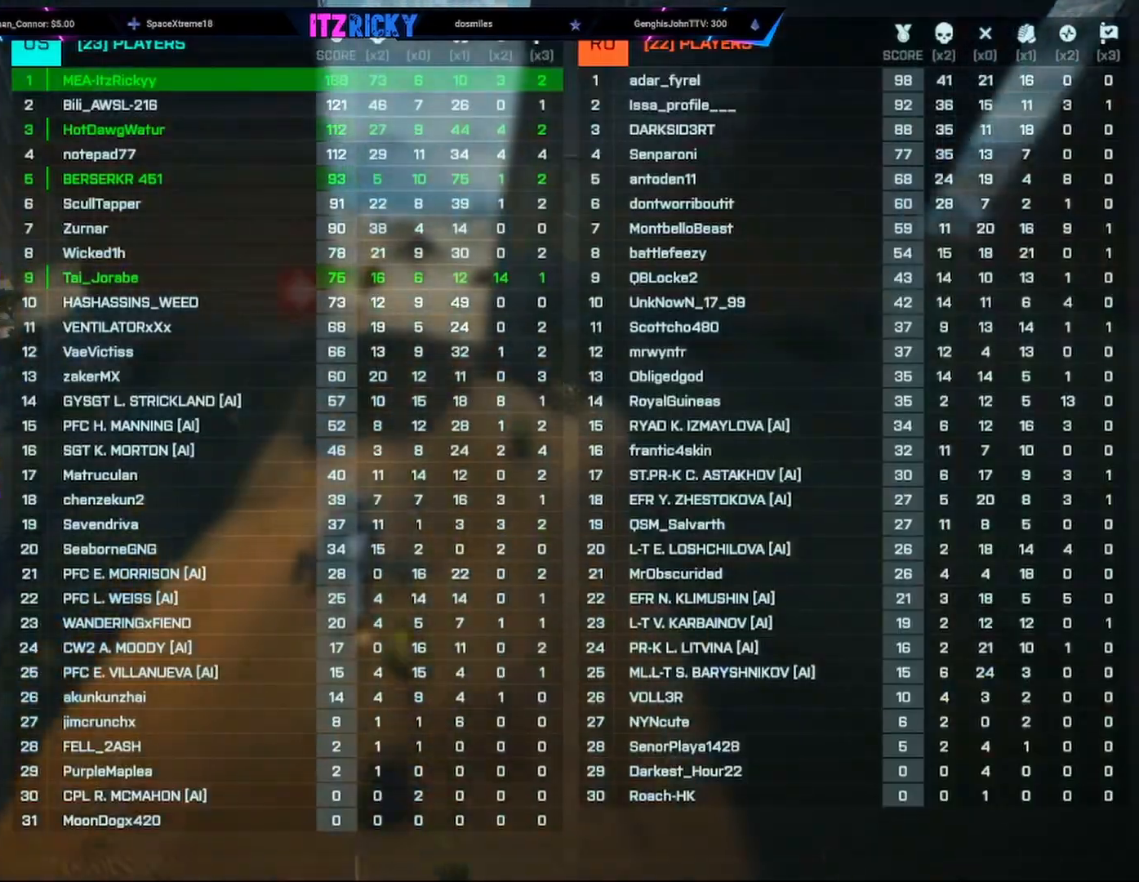
{"keys": ["tab", "w"], "mouse": [], "events": []}
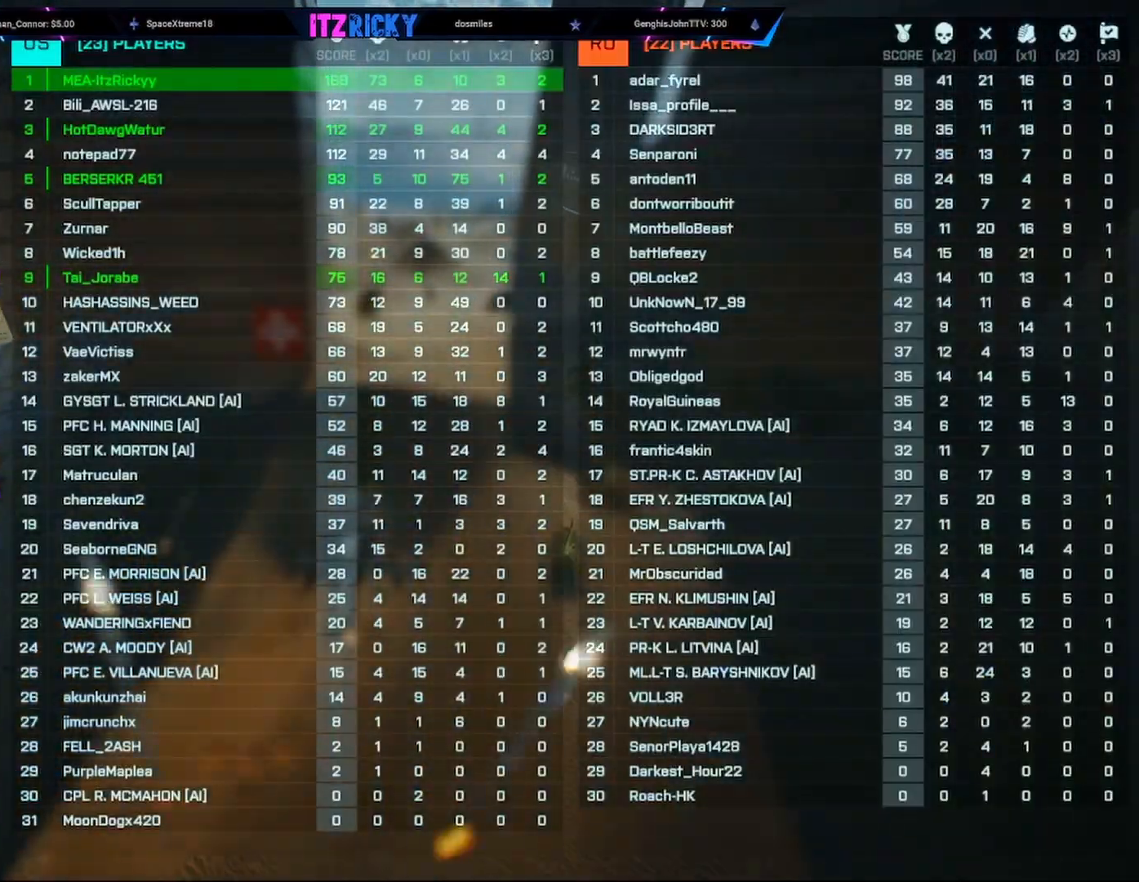
{"keys": [], "mouse": [], "events": [[400, "tab", "up"], [433, "w", "up"]]}
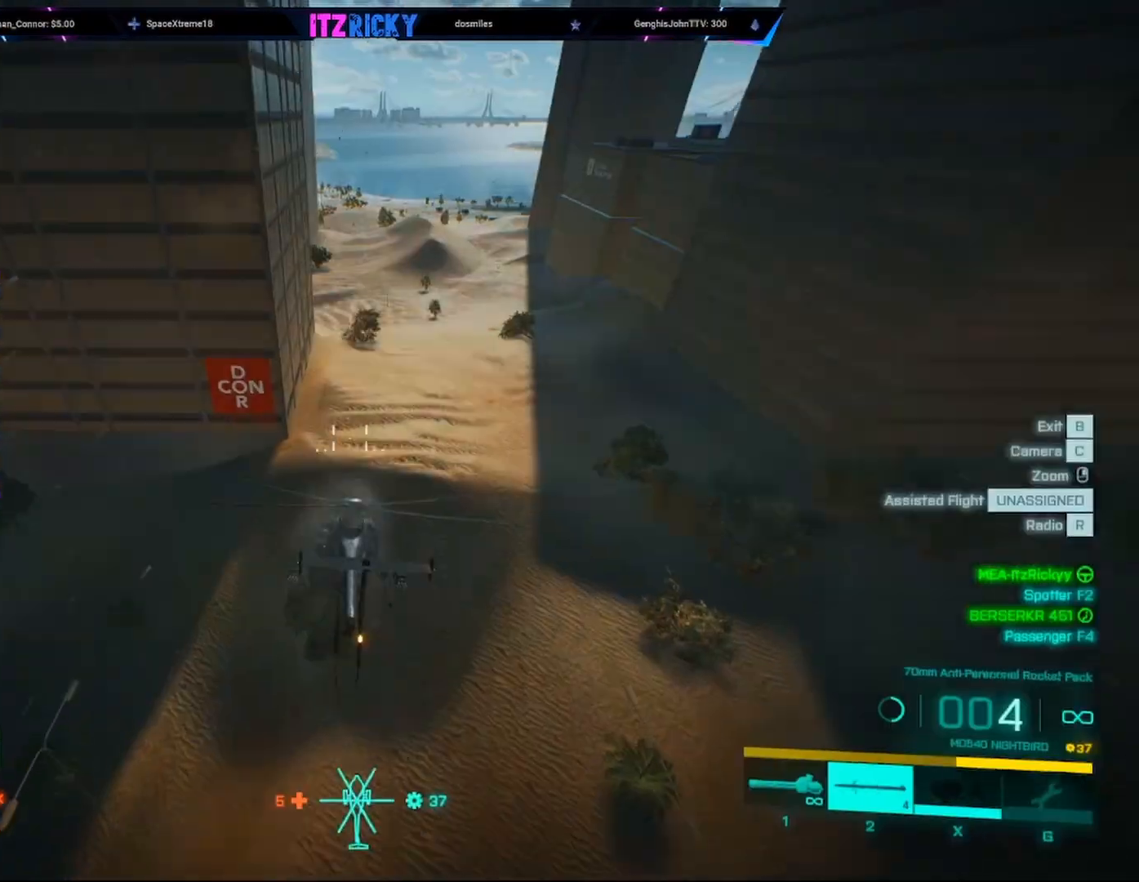
{"keys": ["d", "w"], "mouse": [], "events": [[333, "w", "down"], [433, "d", "down"]]}